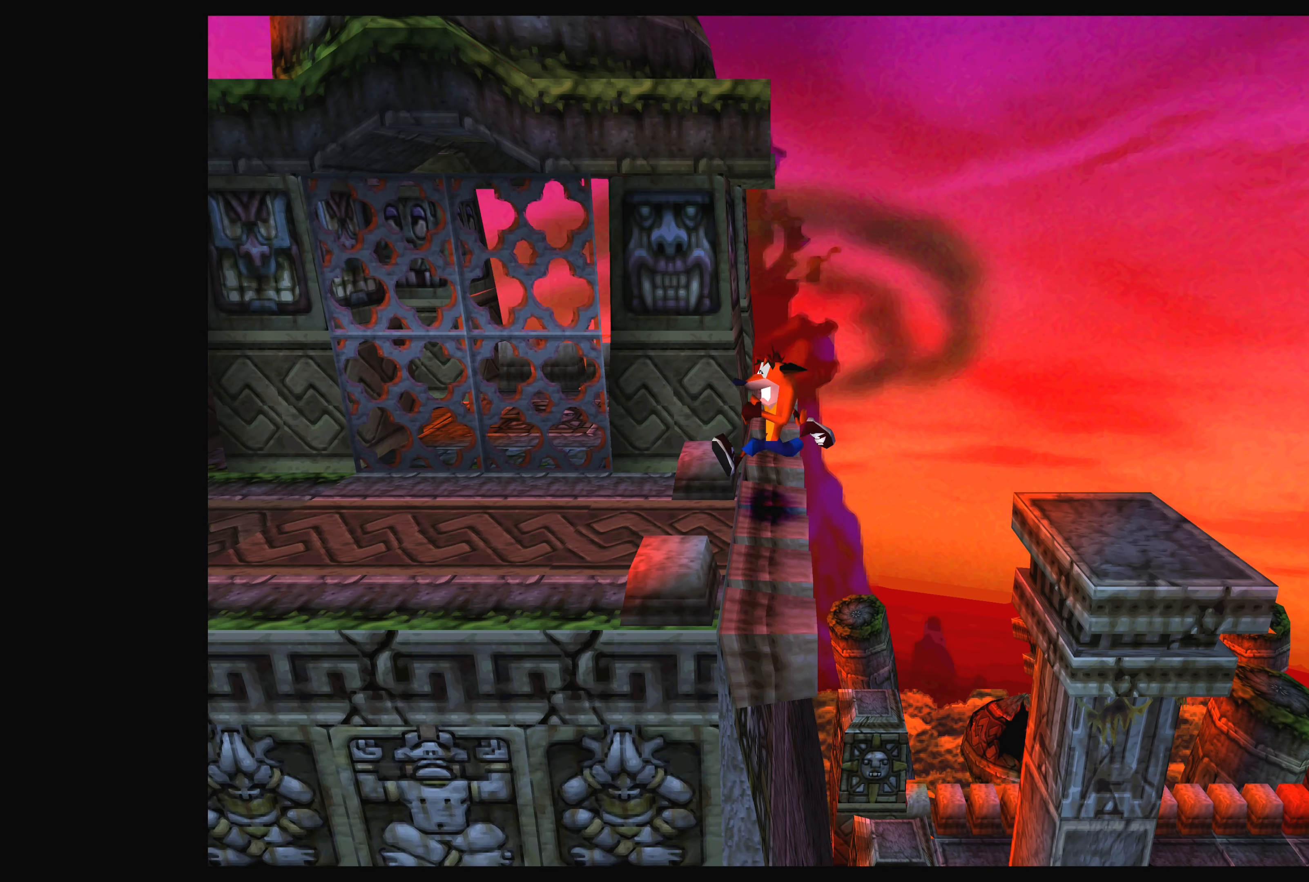
Gameplay with a controller (PlayStation layout); each line is a JSON object with the inputs held at the frame after it. "events" lists button and stick changes between this image and that frame as [ms after this image, input, new state], when the widget could be followed in between. Not read: L2 L3 R2 R3 right_stick.
{"buttons": [], "left_stick": "left", "events": [[50, "left_stick", "left"]]}
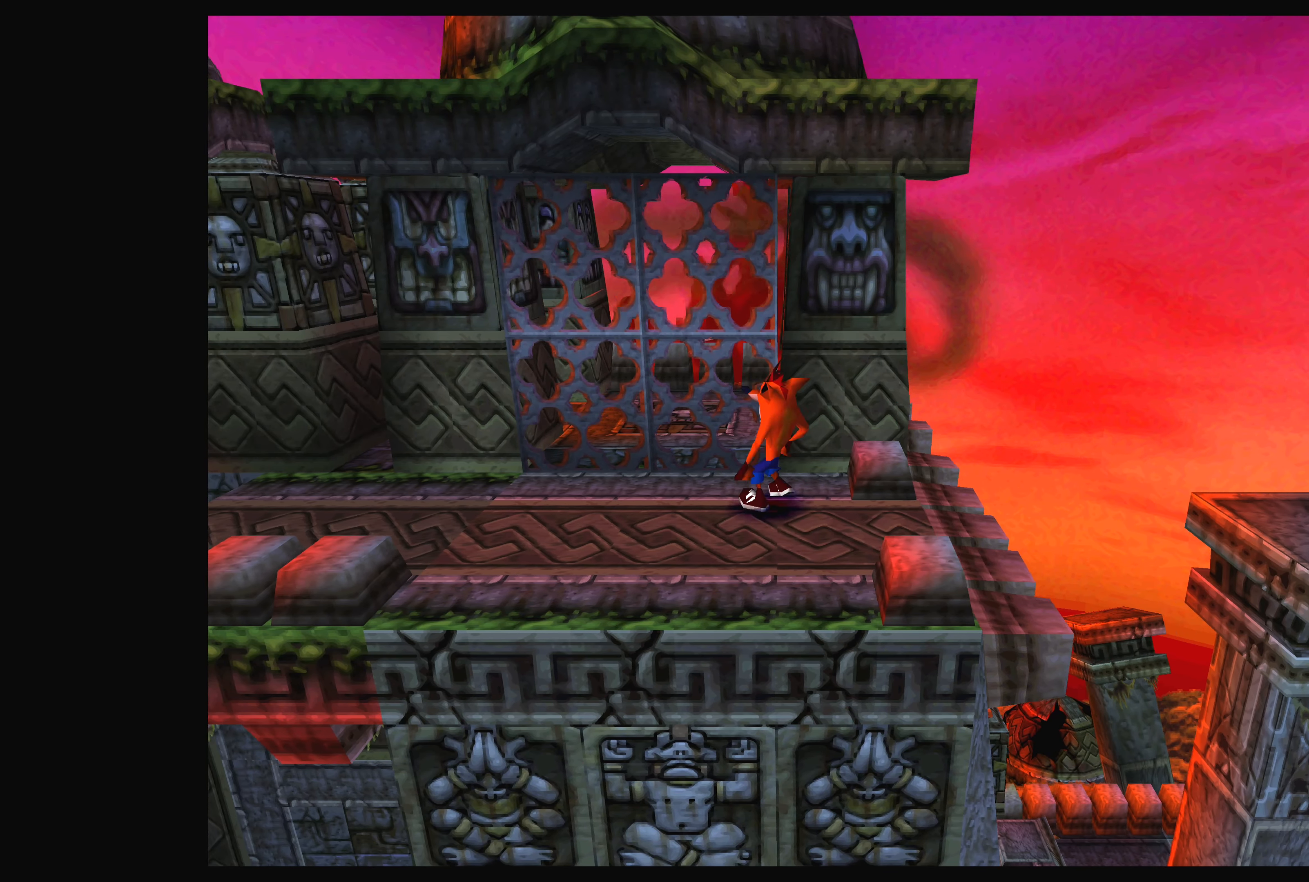
{"buttons": [], "left_stick": "center", "events": [[50, "left_stick", "center"]]}
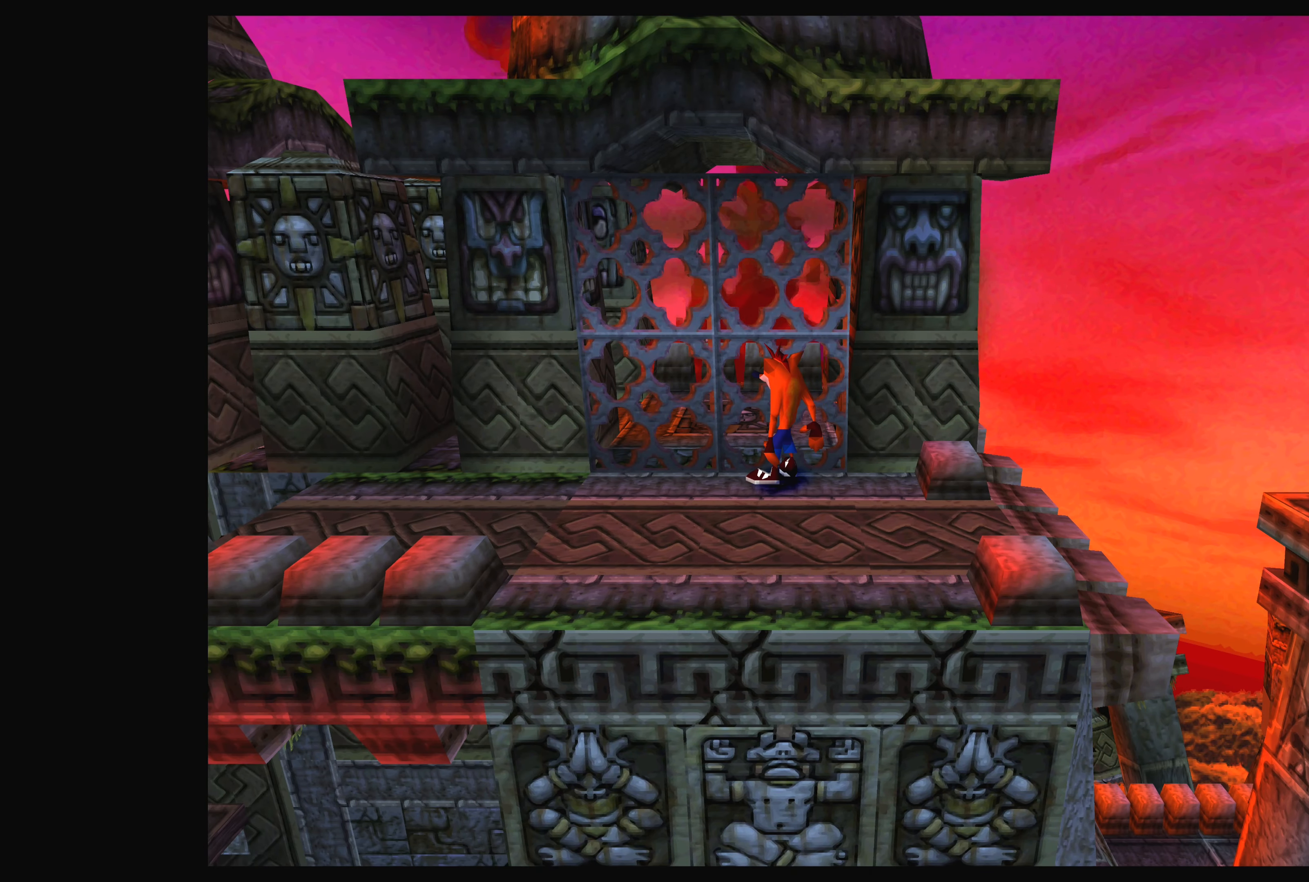
{"buttons": ["DPAD_LEFT"], "left_stick": "center", "events": [[16, "DPAD_LEFT", "down"]]}
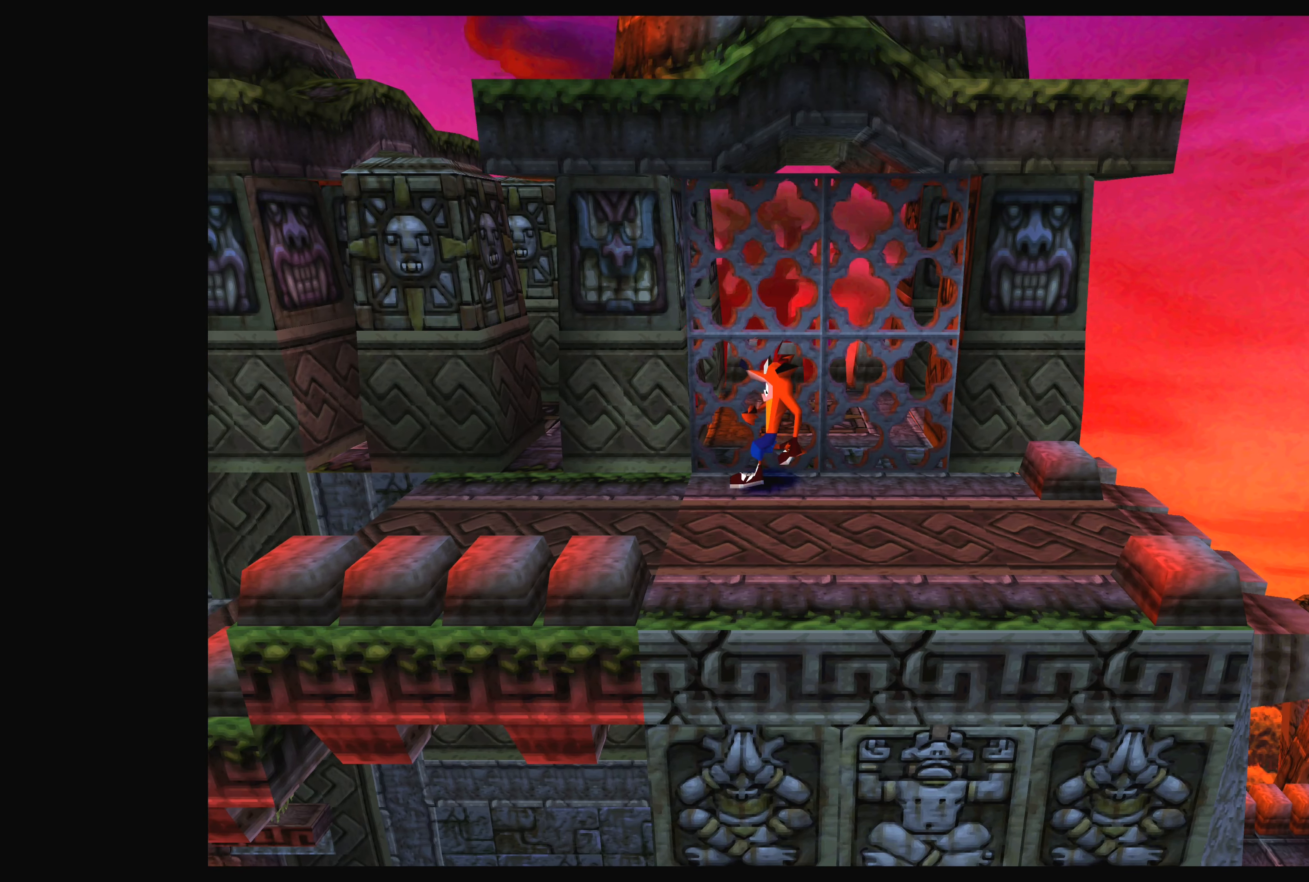
{"buttons": [], "left_stick": "center", "events": [[450, "DPAD_LEFT", "up"]]}
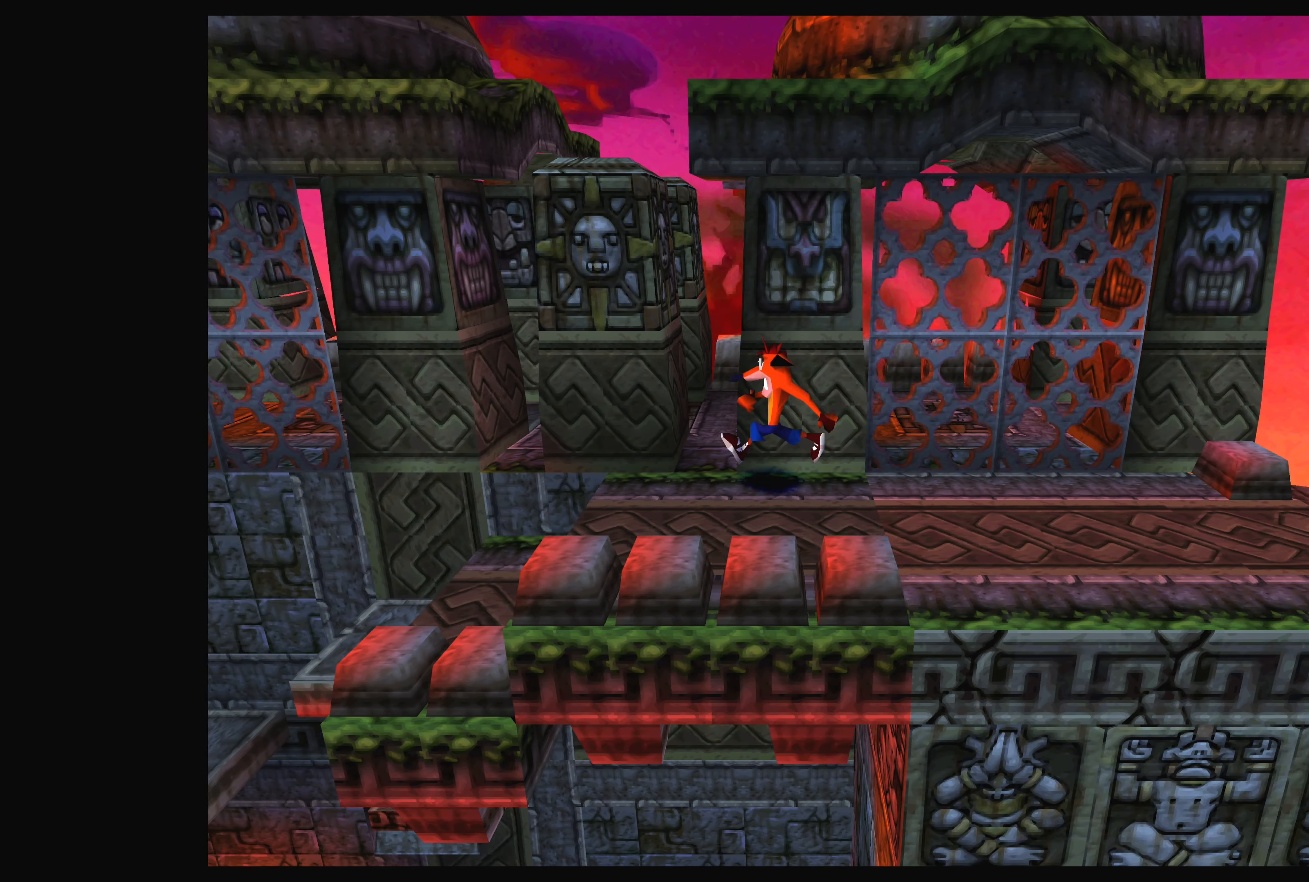
{"buttons": [], "left_stick": "up-left", "events": [[366, "left_stick", "up-left"]]}
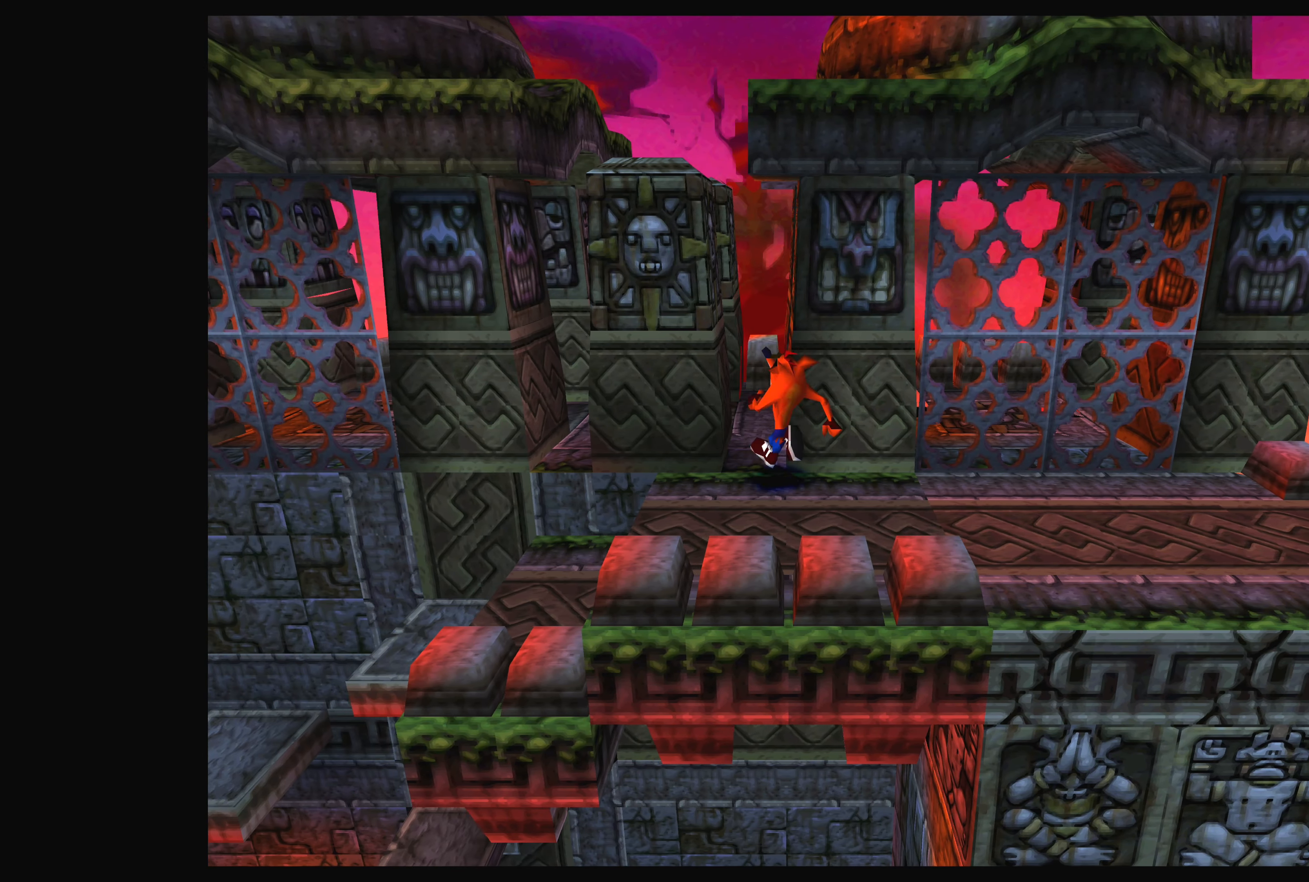
{"buttons": [], "left_stick": "up-right", "events": [[100, "left_stick", "center"], [283, "left_stick", "up"], [383, "left_stick", "up-right"]]}
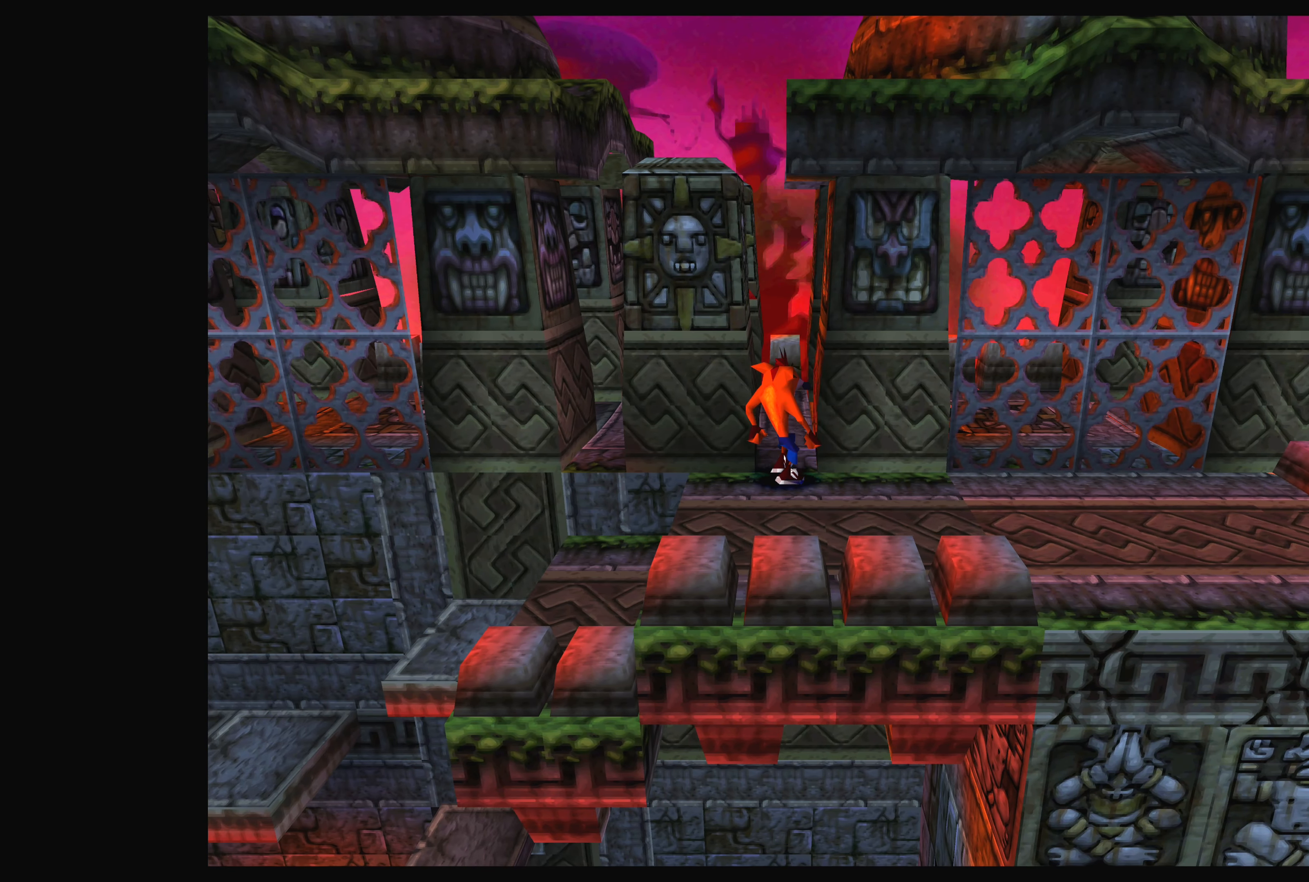
{"buttons": [], "left_stick": "up-left", "events": [[66, "left_stick", "up"], [350, "left_stick", "up-left"]]}
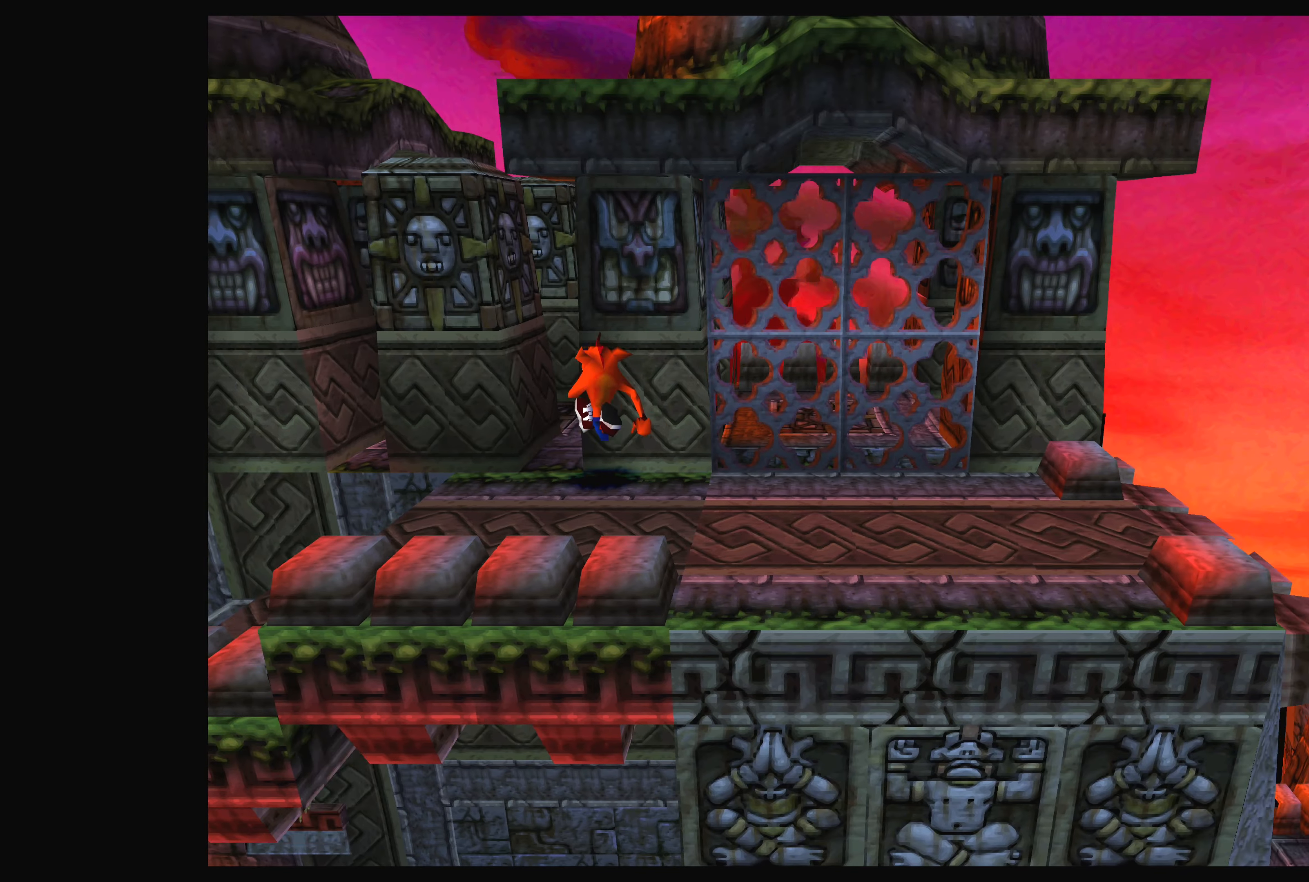
{"buttons": [], "left_stick": "center", "events": [[167, "left_stick", "center"]]}
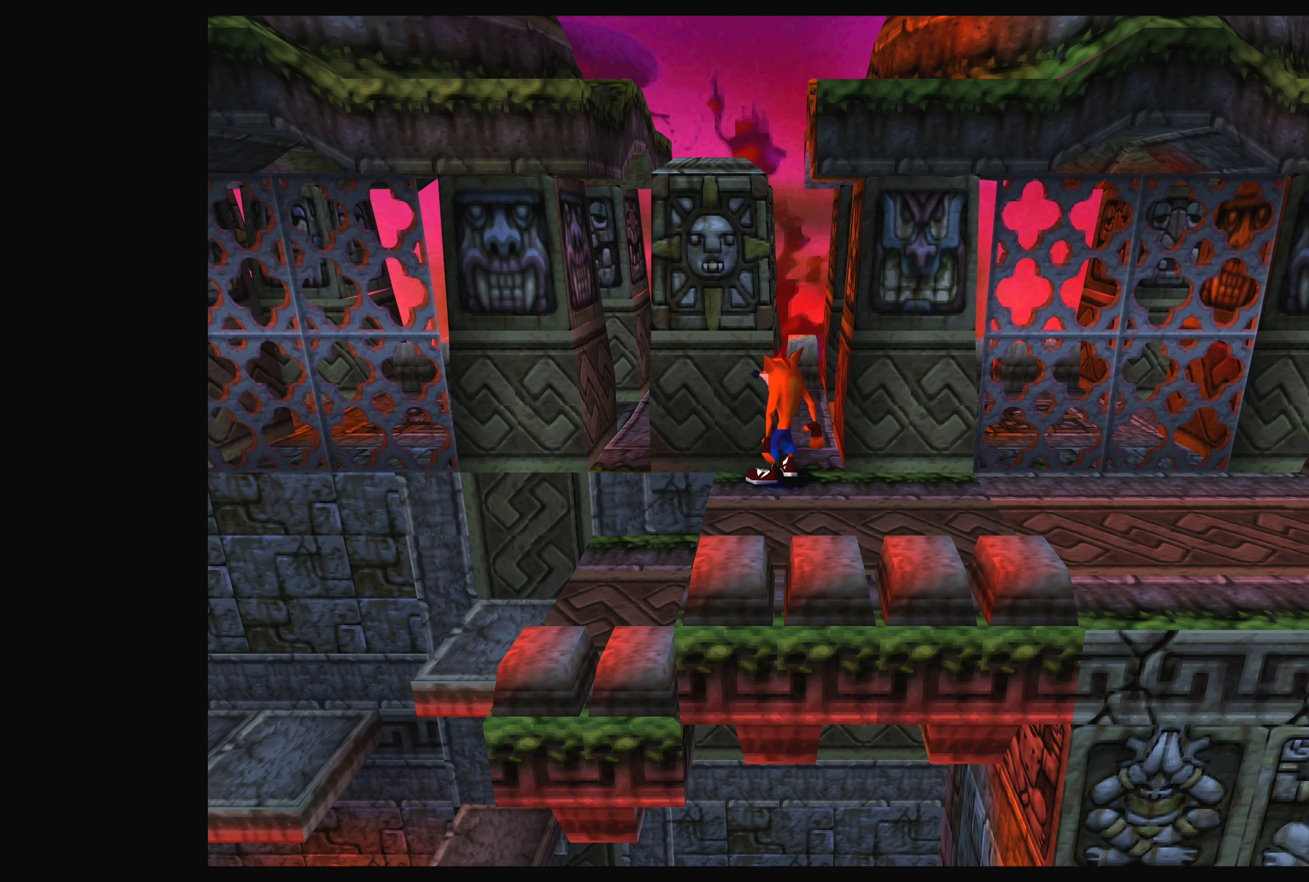
{"buttons": [], "left_stick": "center", "events": [[333, "left_stick", "down"], [483, "left_stick", "center"]]}
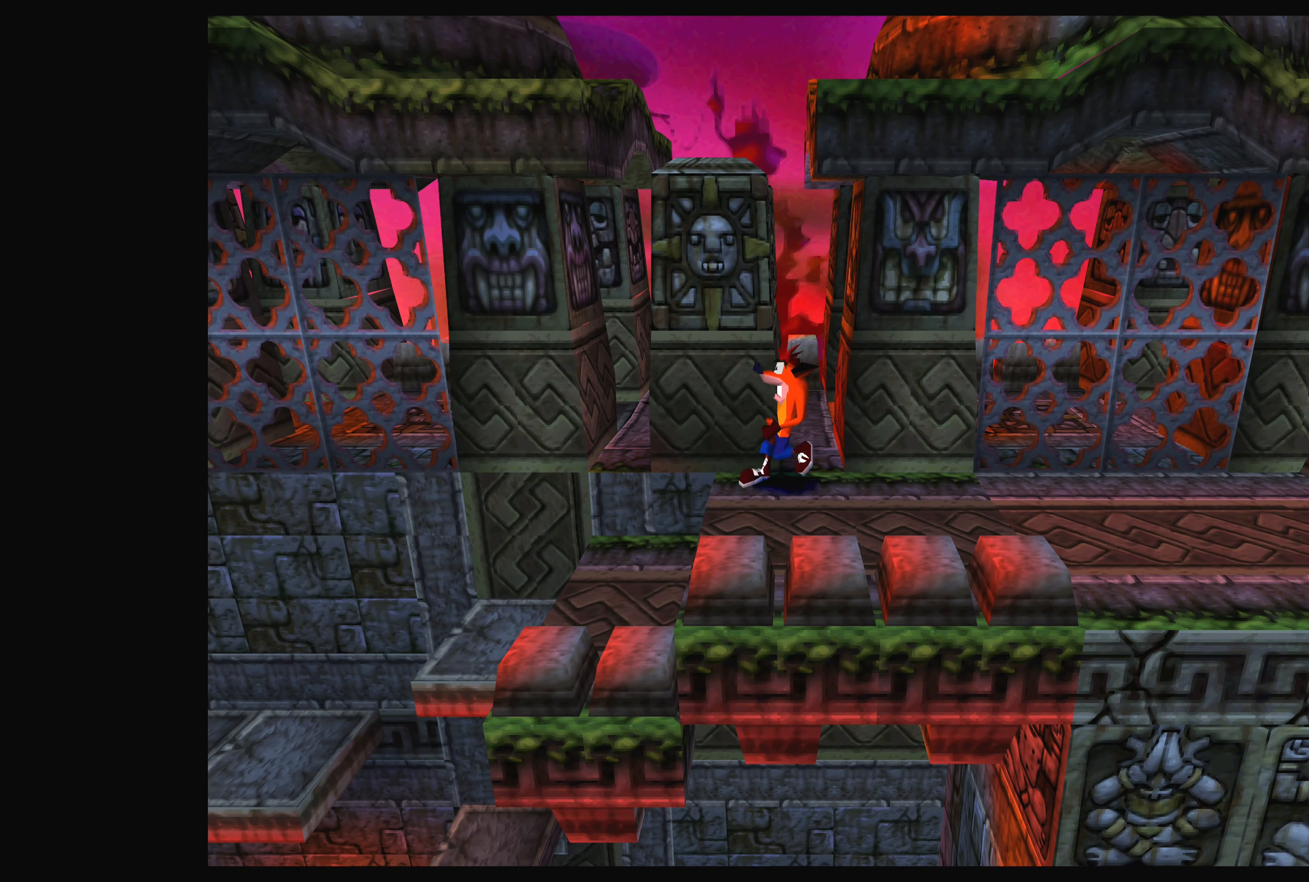
{"buttons": [], "left_stick": "up-left", "events": [[300, "left_stick", "down-left"], [483, "left_stick", "up-left"]]}
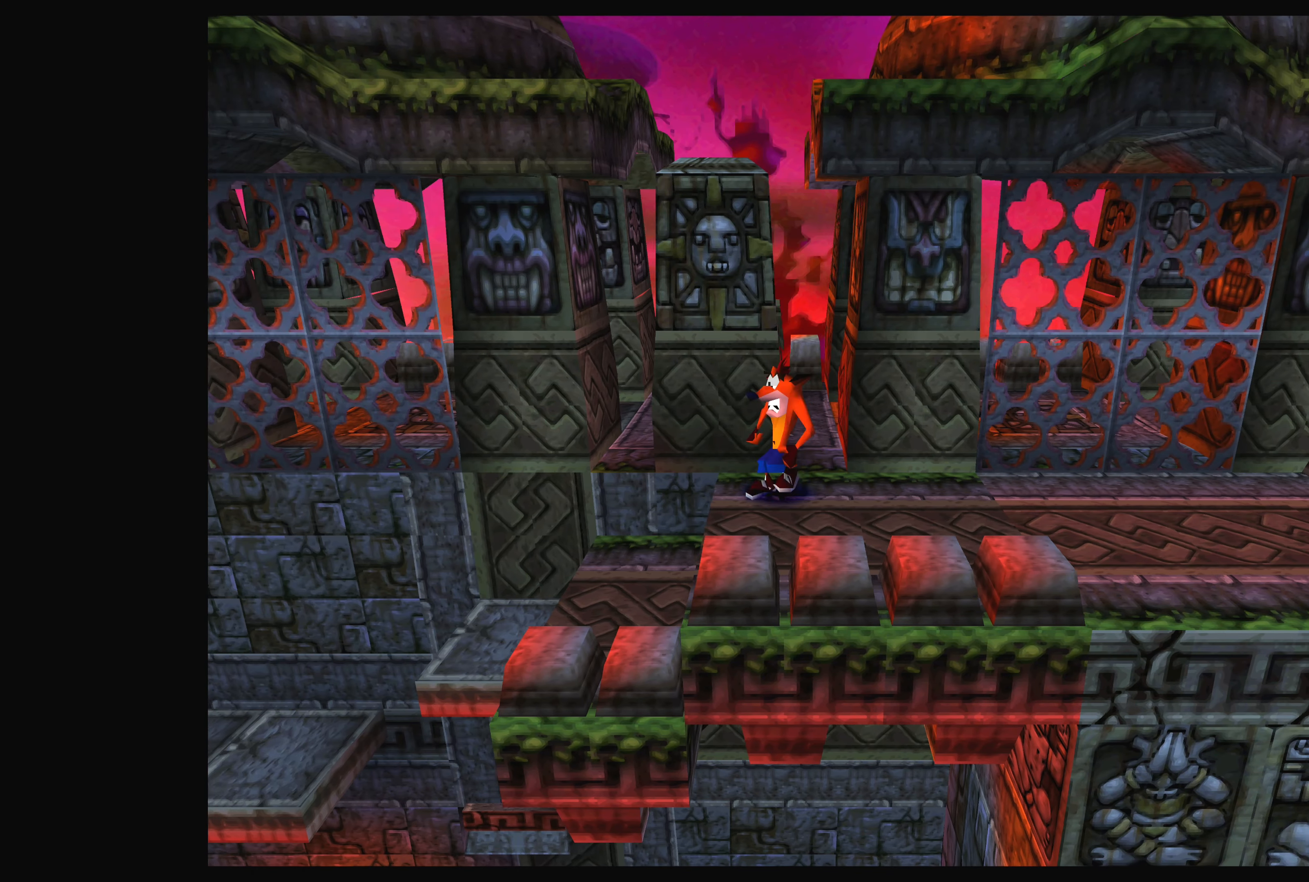
{"buttons": [], "left_stick": "down", "events": [[133, "left_stick", "center"], [483, "left_stick", "down"]]}
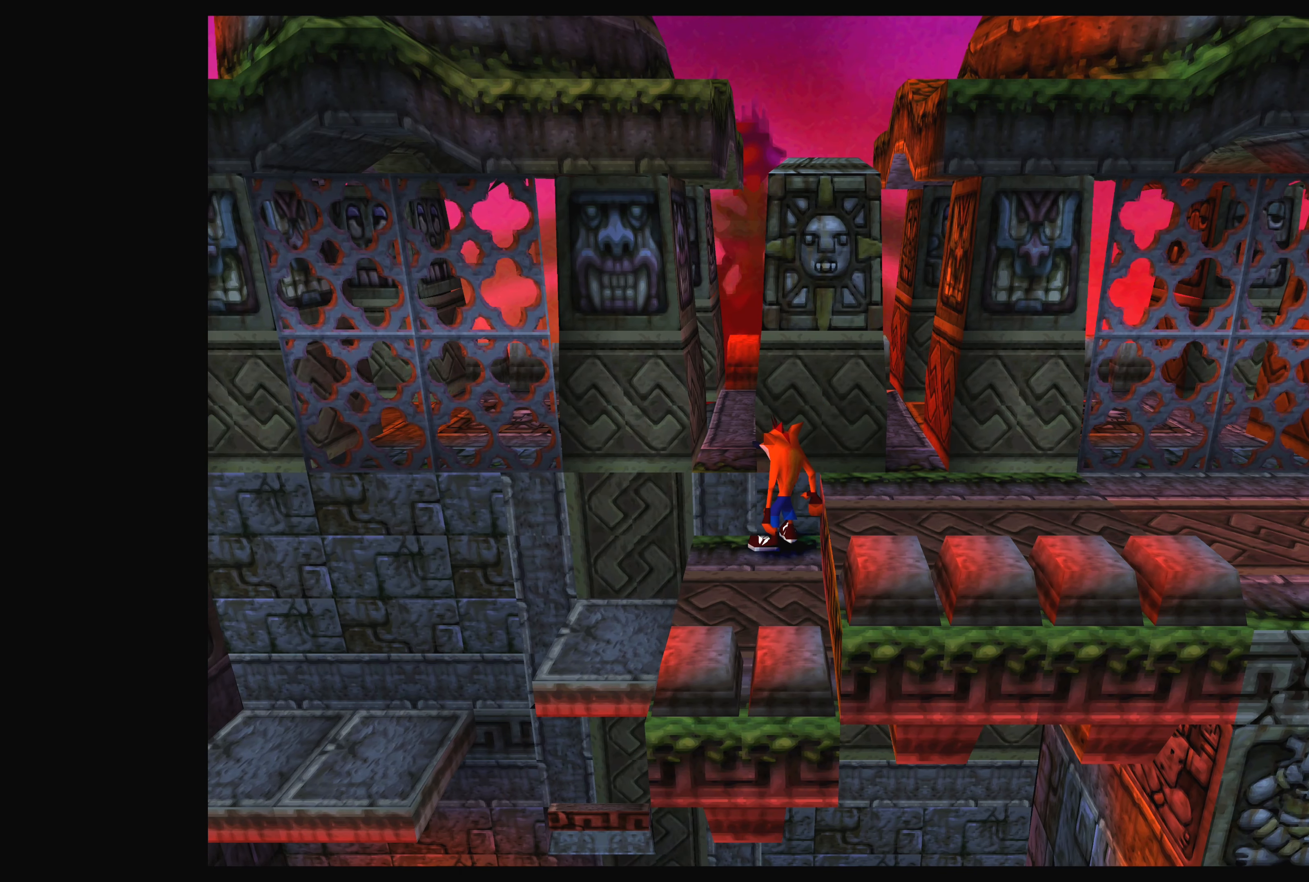
{"buttons": [], "left_stick": "center", "events": [[83, "left_stick", "down-left"], [217, "left_stick", "center"]]}
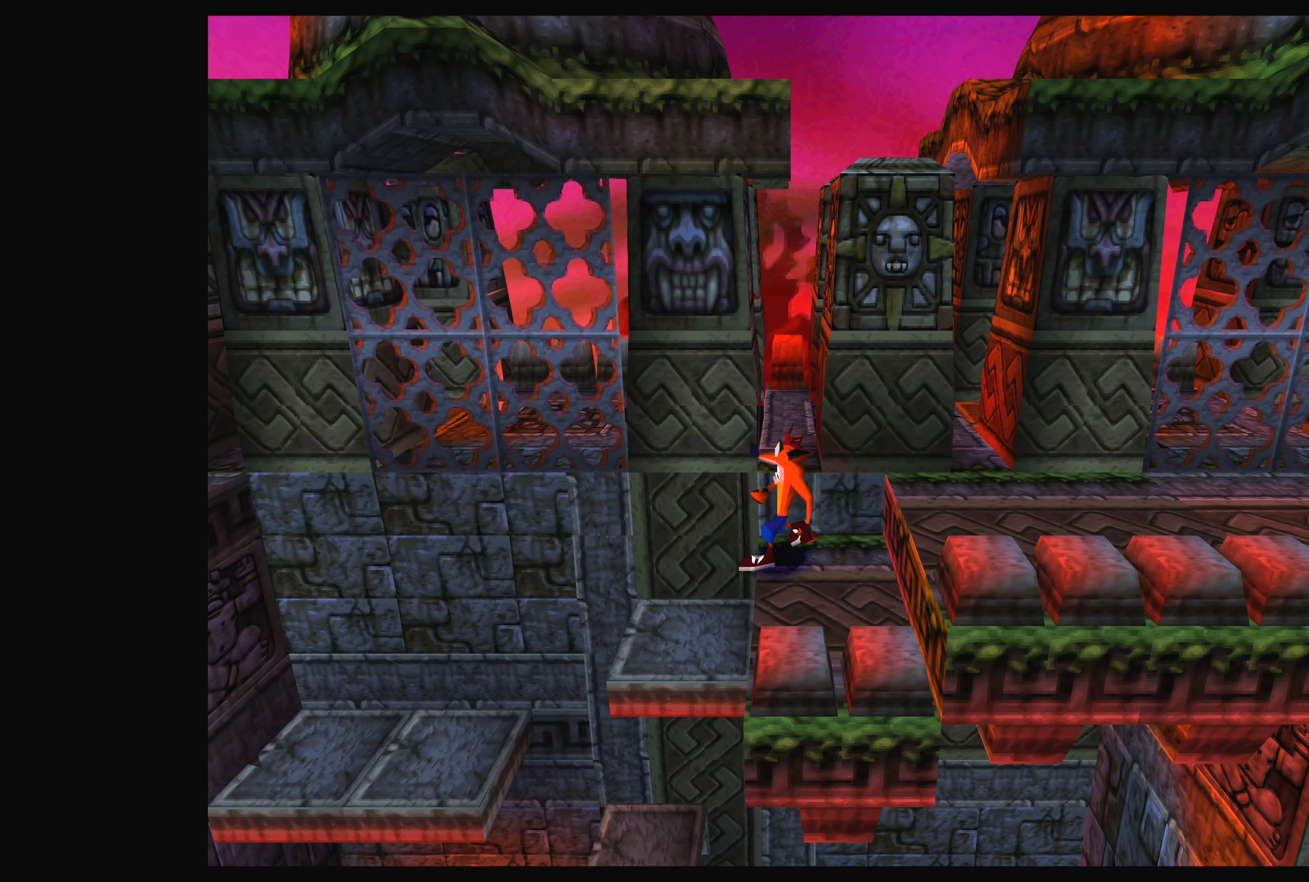
{"buttons": [], "left_stick": "left", "events": [[450, "left_stick", "left"]]}
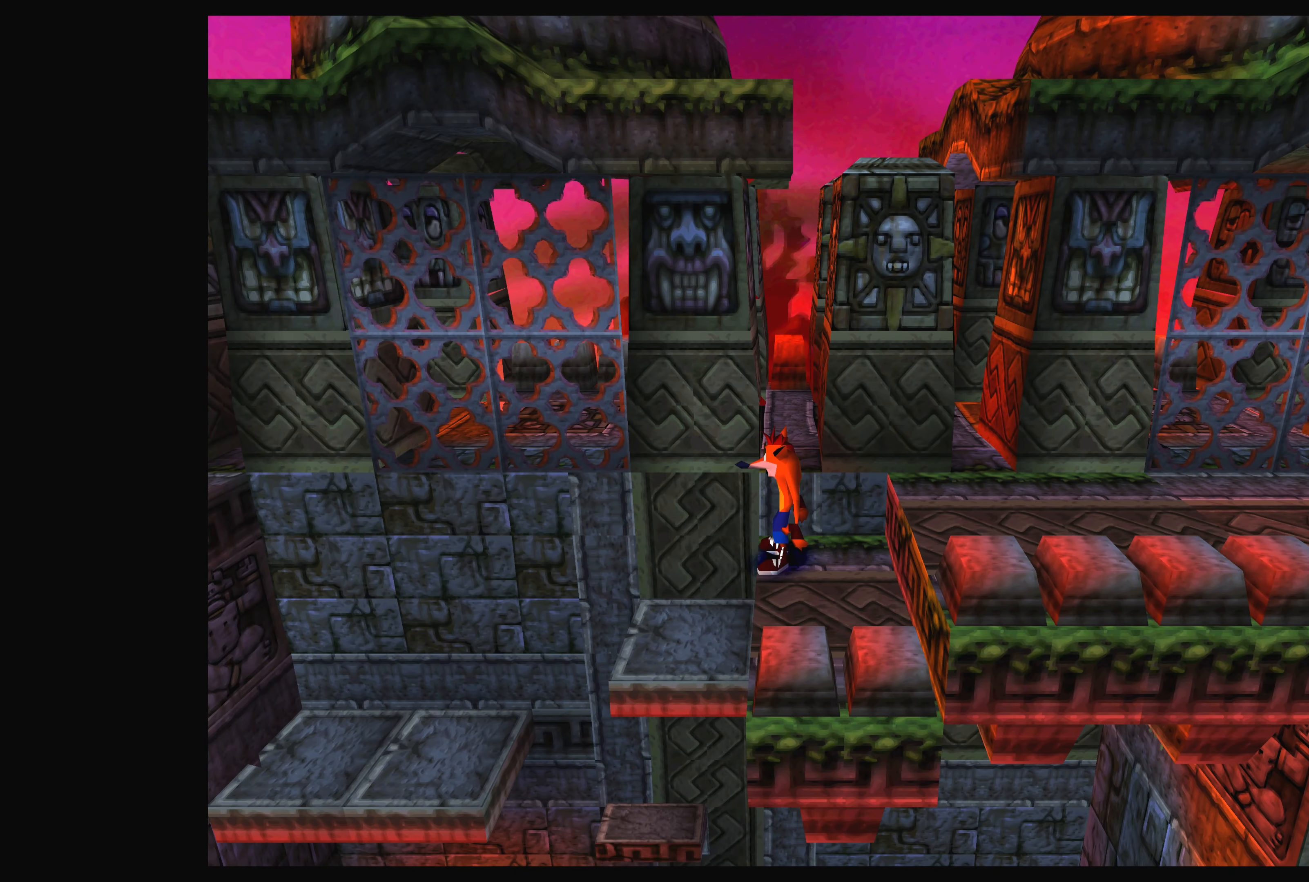
{"buttons": [], "left_stick": "center", "events": [[150, "left_stick", "center"]]}
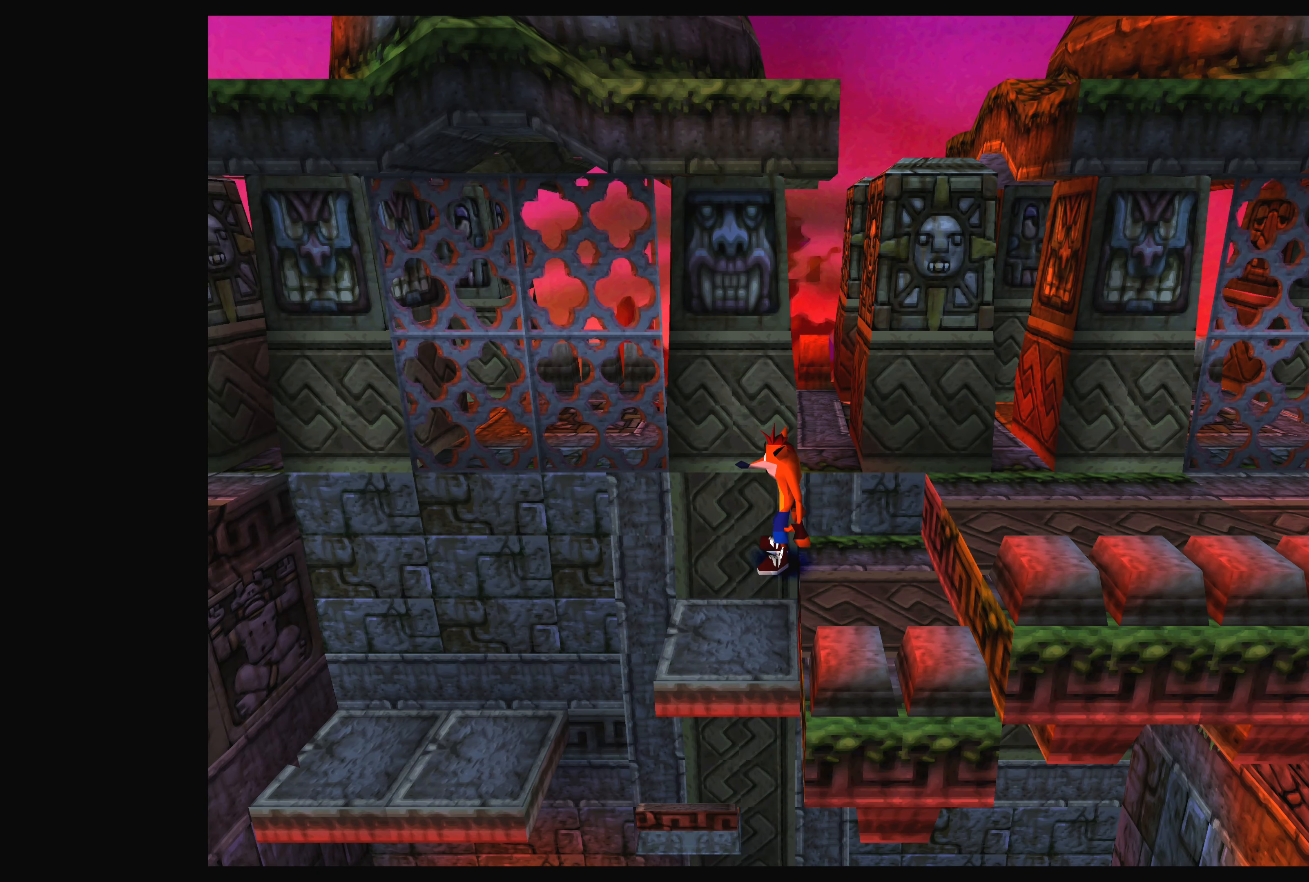
{"buttons": [], "left_stick": "center", "events": [[100, "left_stick", "left"], [317, "left_stick", "center"]]}
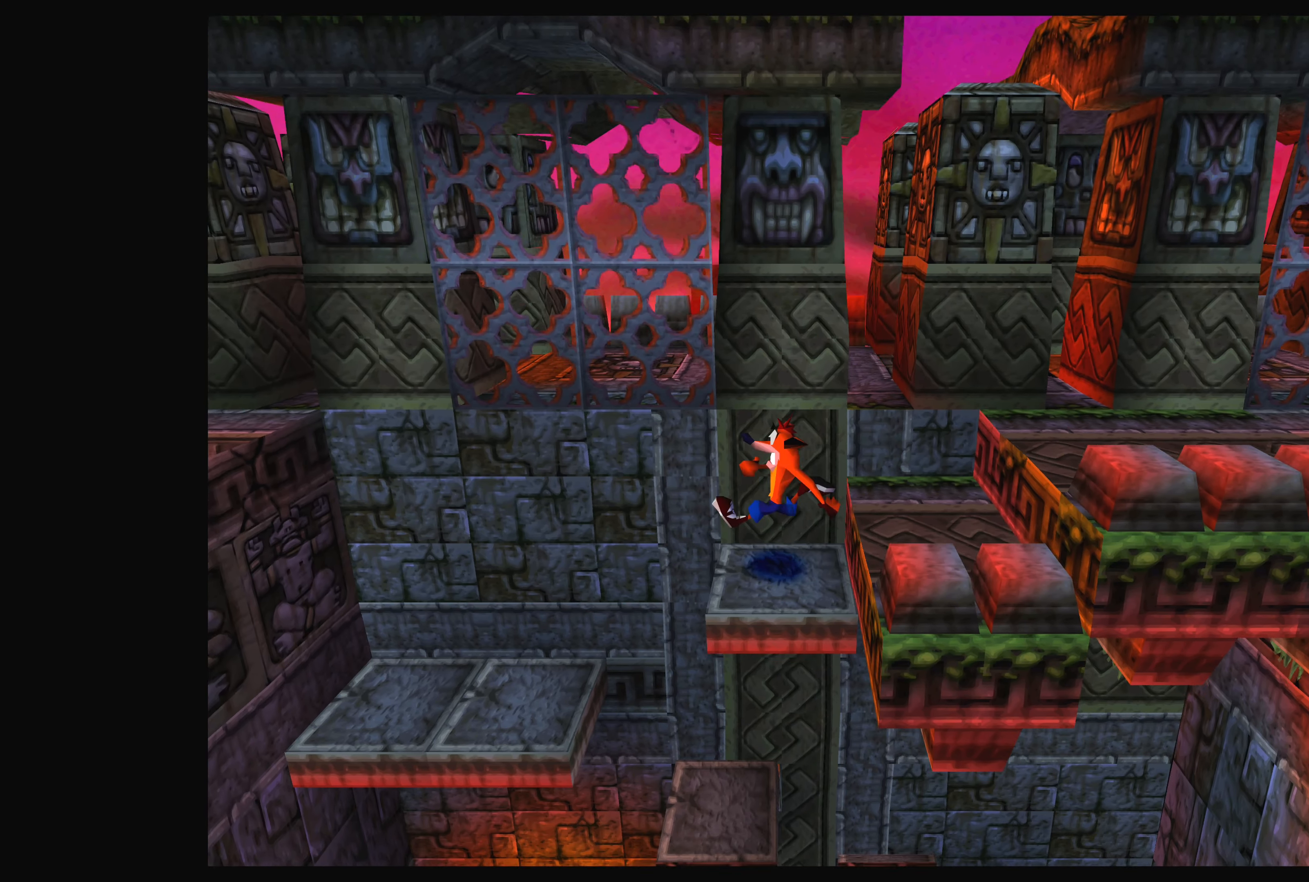
{"buttons": [], "left_stick": "right", "events": [[250, "left_stick", "right"]]}
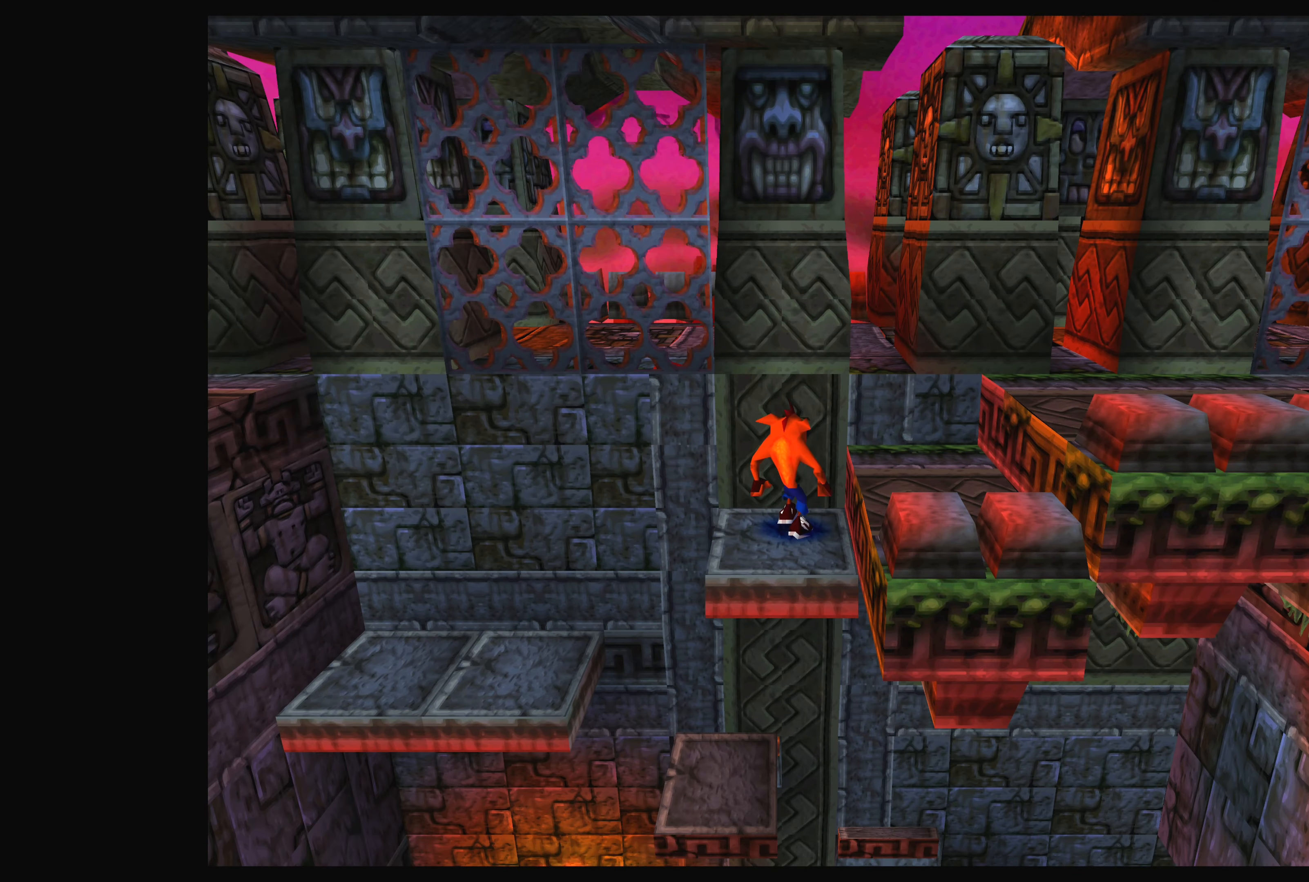
{"buttons": [], "left_stick": "center", "events": [[200, "left_stick", "center"]]}
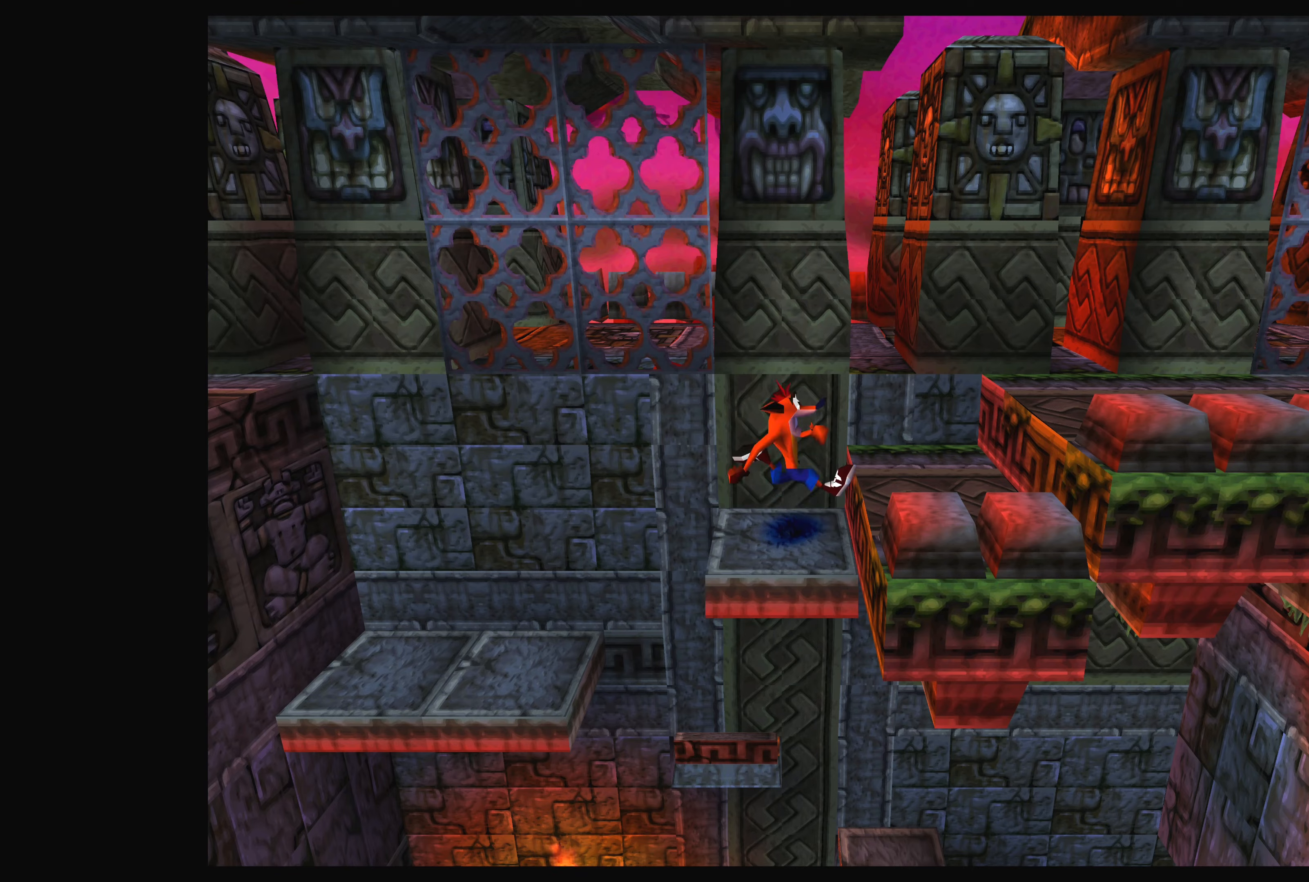
{"buttons": [], "left_stick": "center", "events": []}
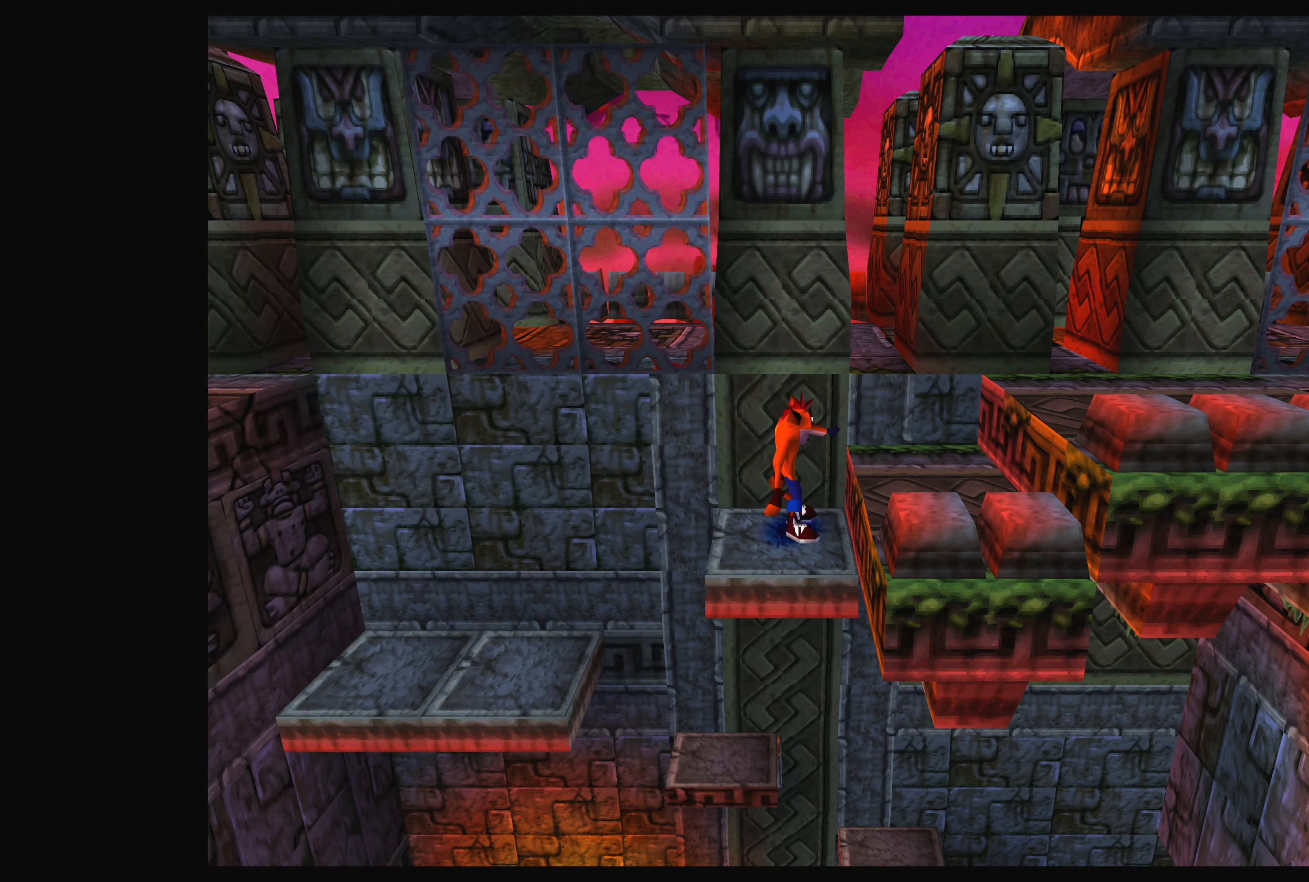
{"buttons": [], "left_stick": "left", "events": [[400, "left_stick", "left"]]}
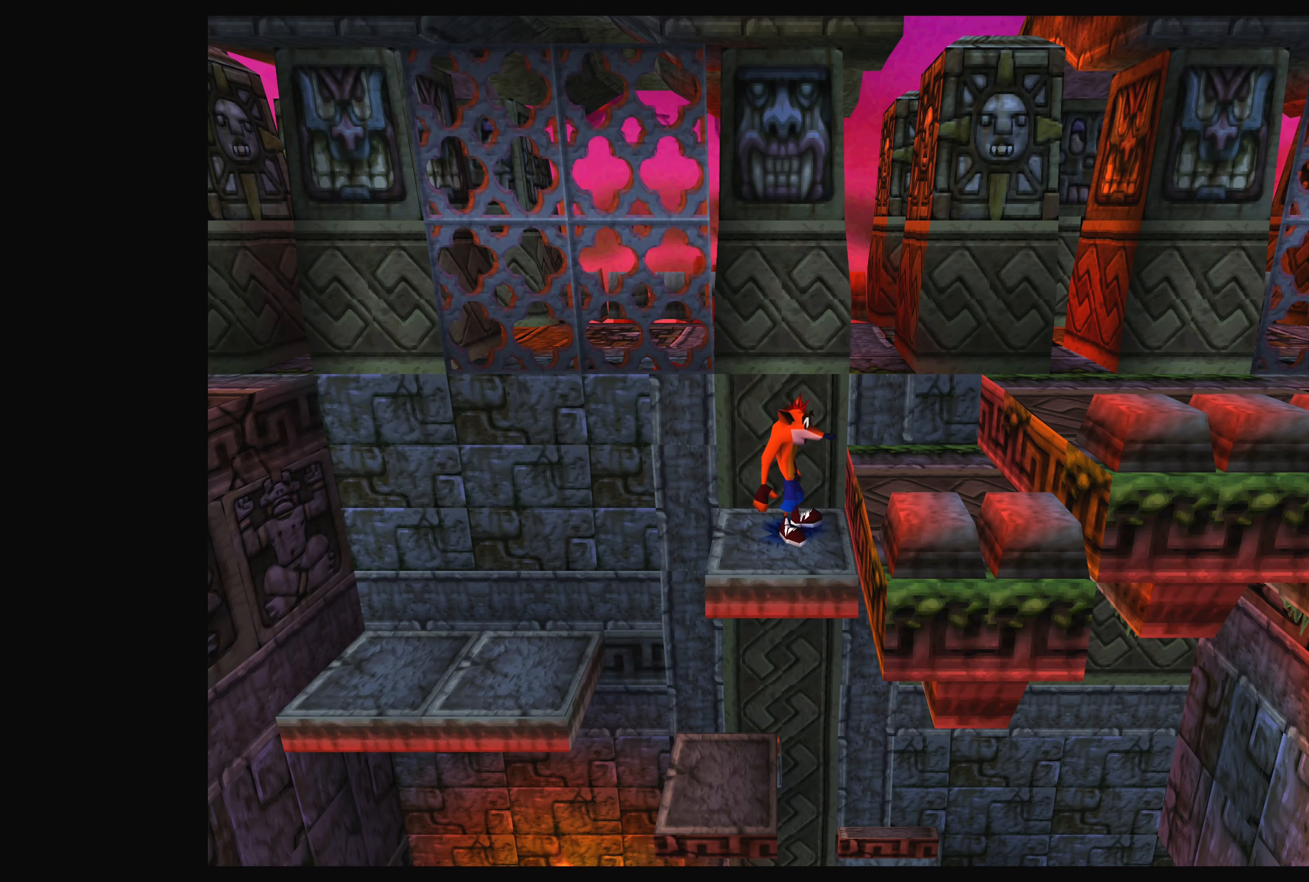
{"buttons": ["CROSS"], "left_stick": "left", "events": [[250, "CROSS", "down"]]}
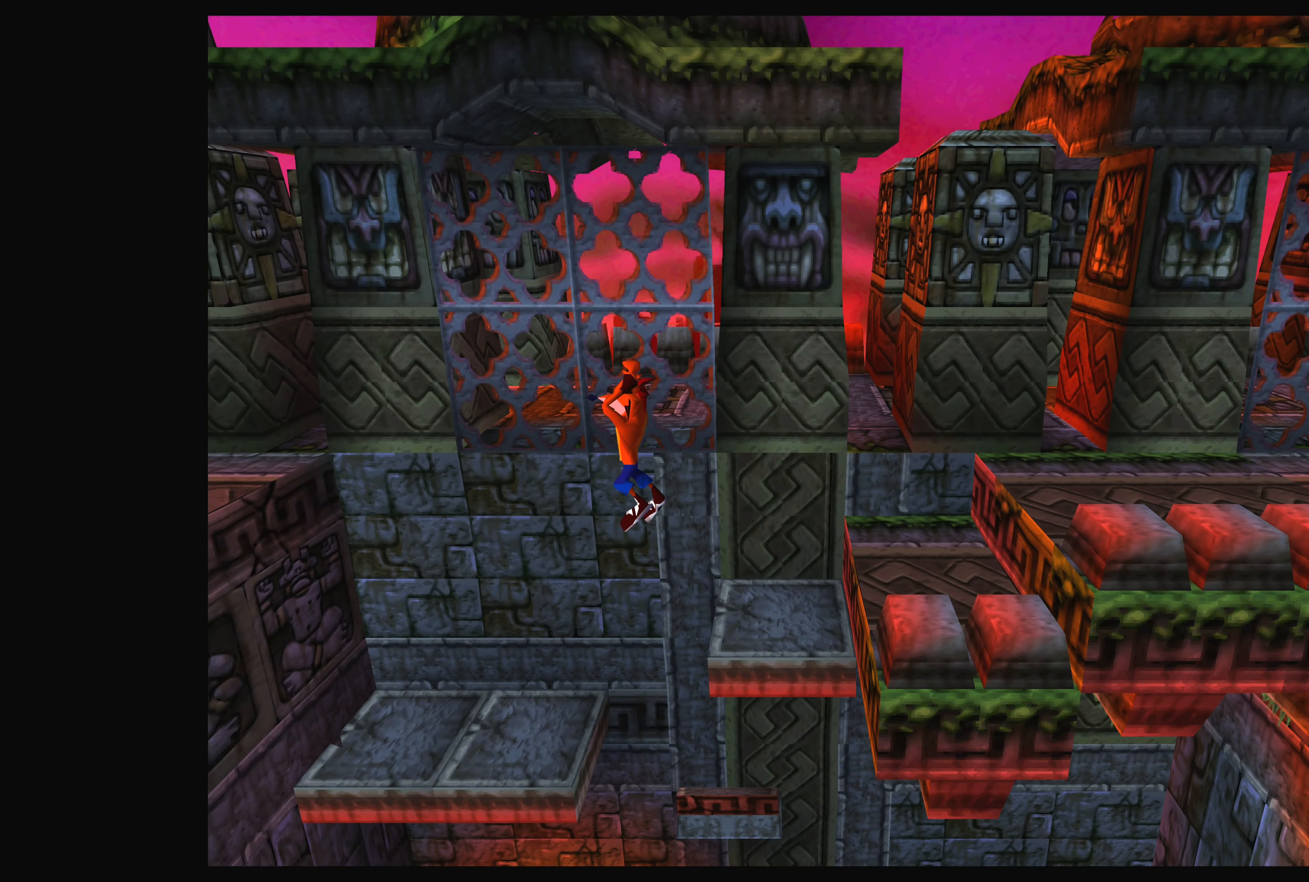
{"buttons": ["CROSS"], "left_stick": "left", "events": []}
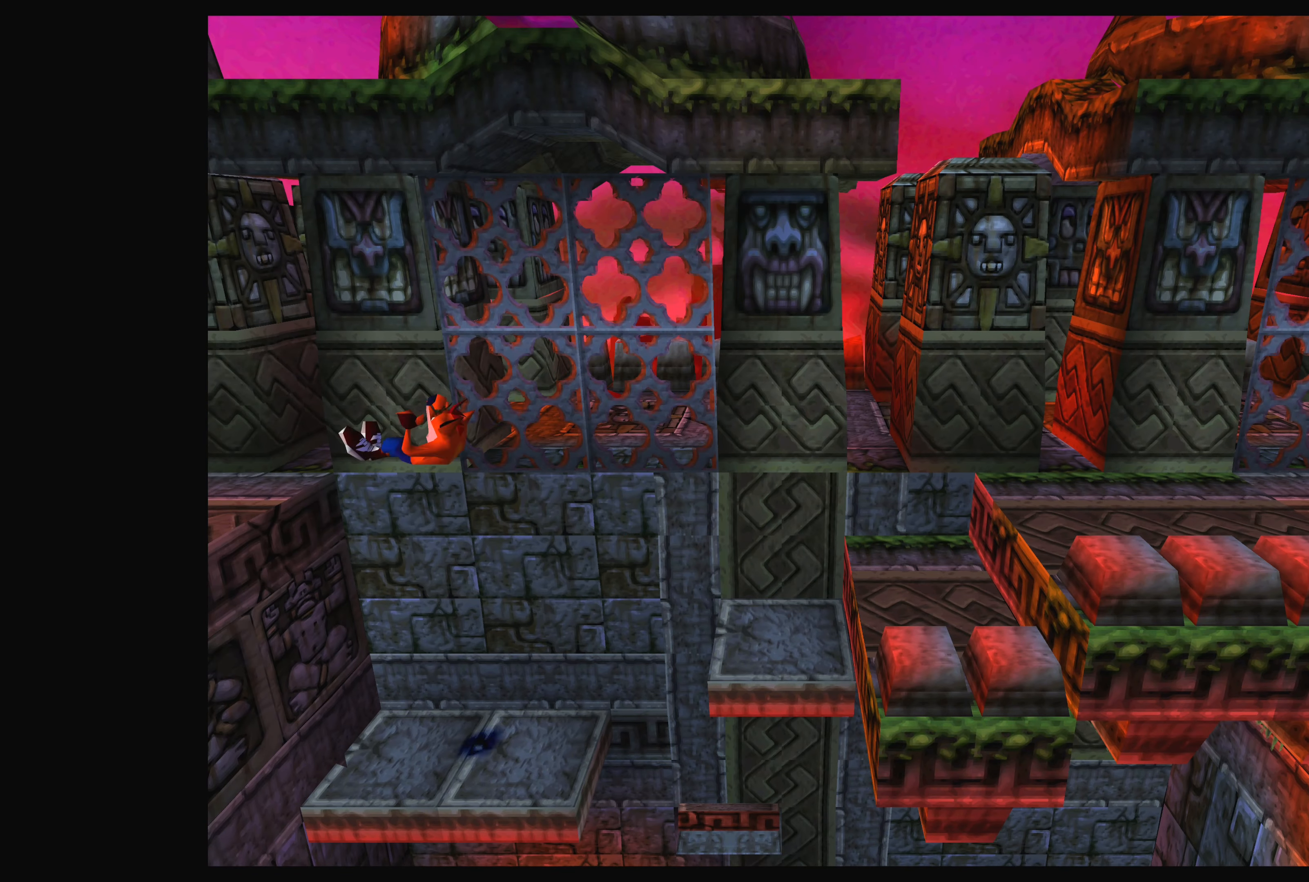
{"buttons": [], "left_stick": "left", "events": [[367, "CROSS", "up"]]}
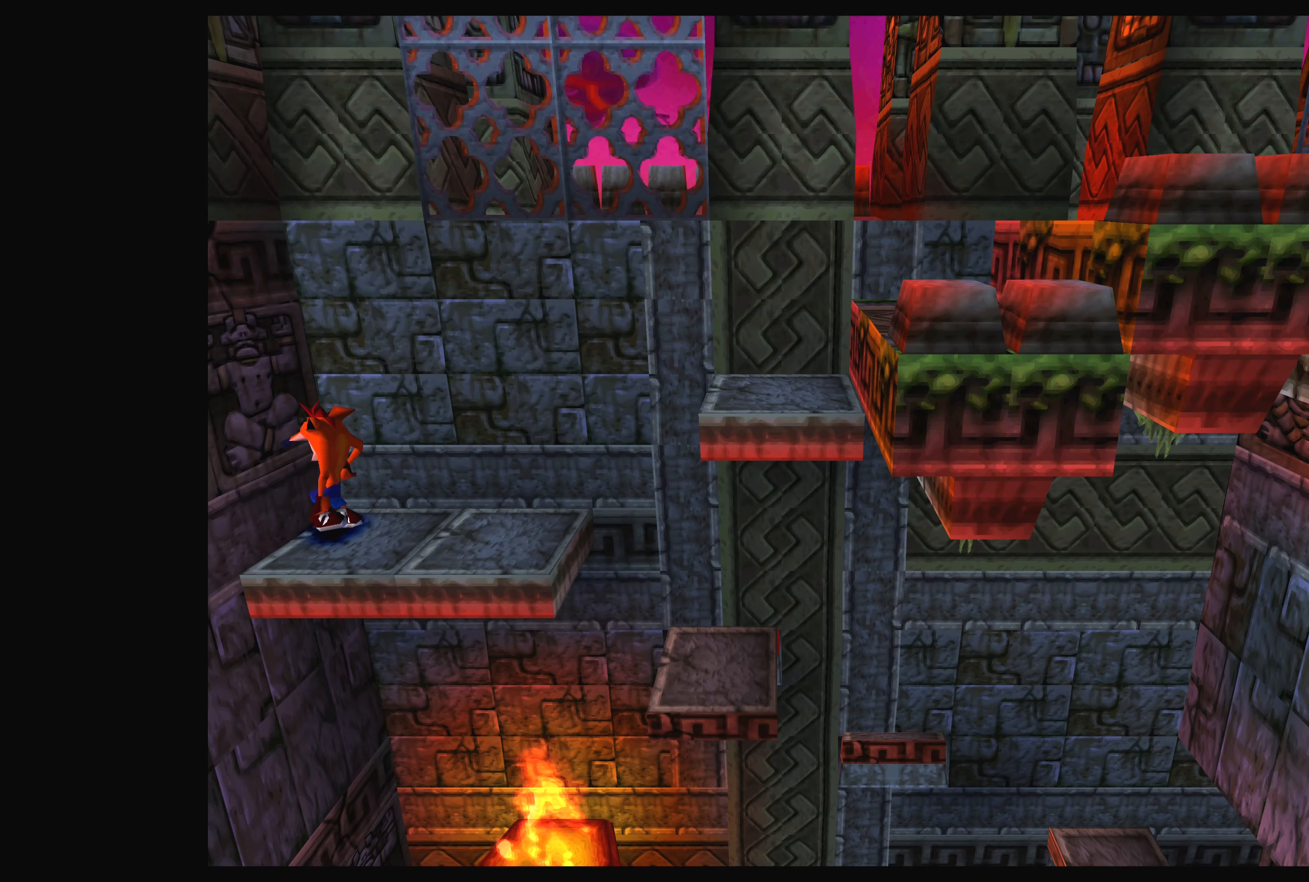
{"buttons": [], "left_stick": "left", "events": [[17, "CROSS", "down"], [417, "CROSS", "up"]]}